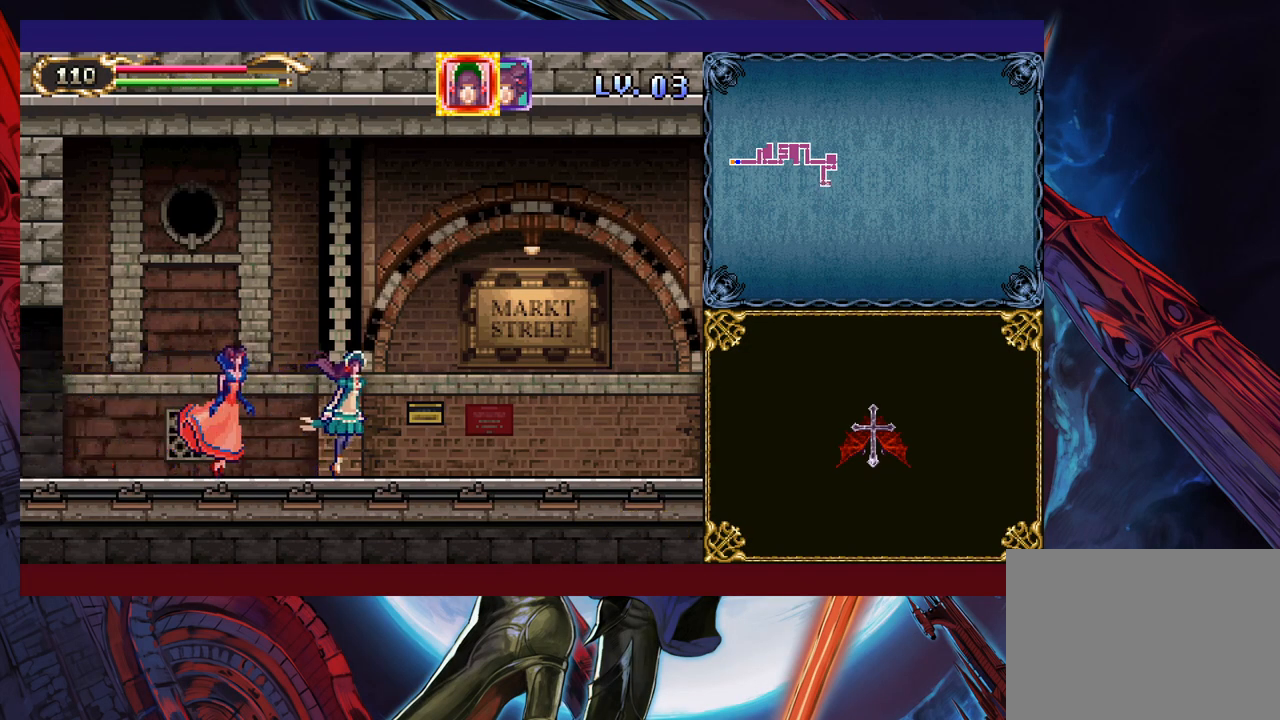
Gameplay with a controller (Xbox layout); each line is a JSON object with the inputs held at the frame after it. "events" lists button and stick changes between this image and that frame as [ms after this image, input, new state], when the widget could be followed in between. Not read: L2 R2.
{"buttons": [], "left_stick": "down-right", "right_stick": "center", "events": []}
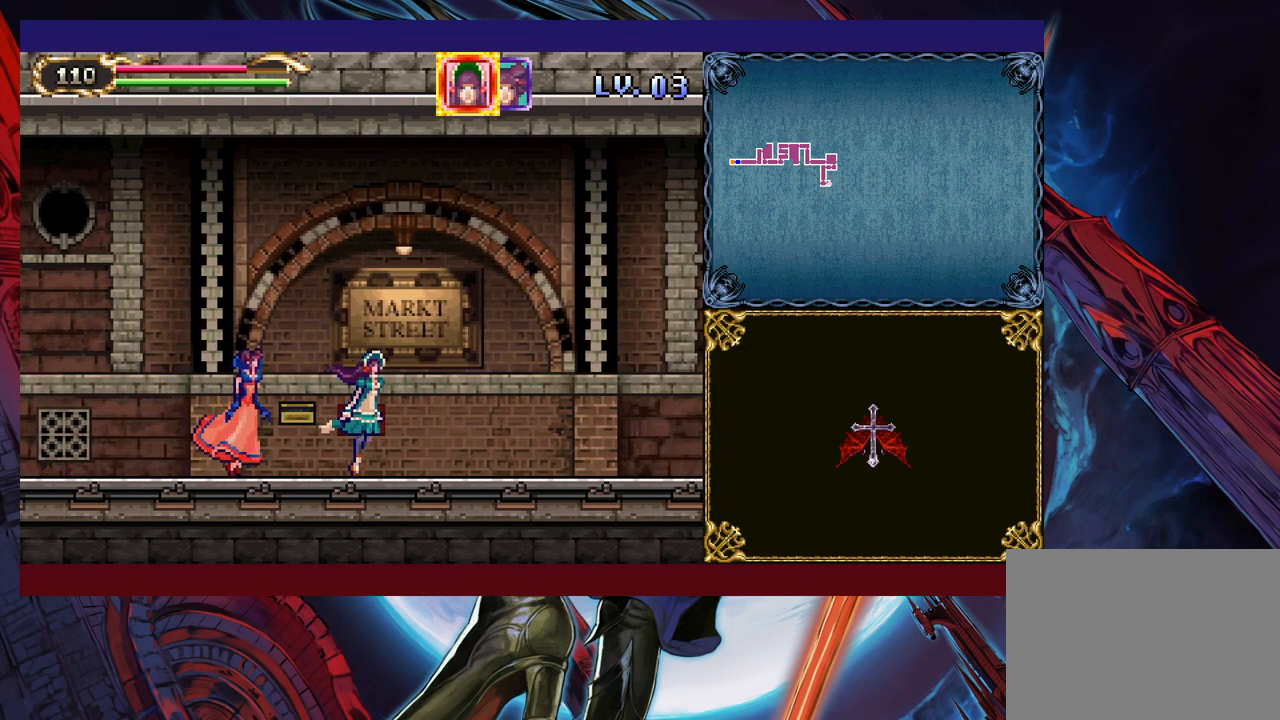
{"buttons": [], "left_stick": "down-right", "right_stick": "center", "events": []}
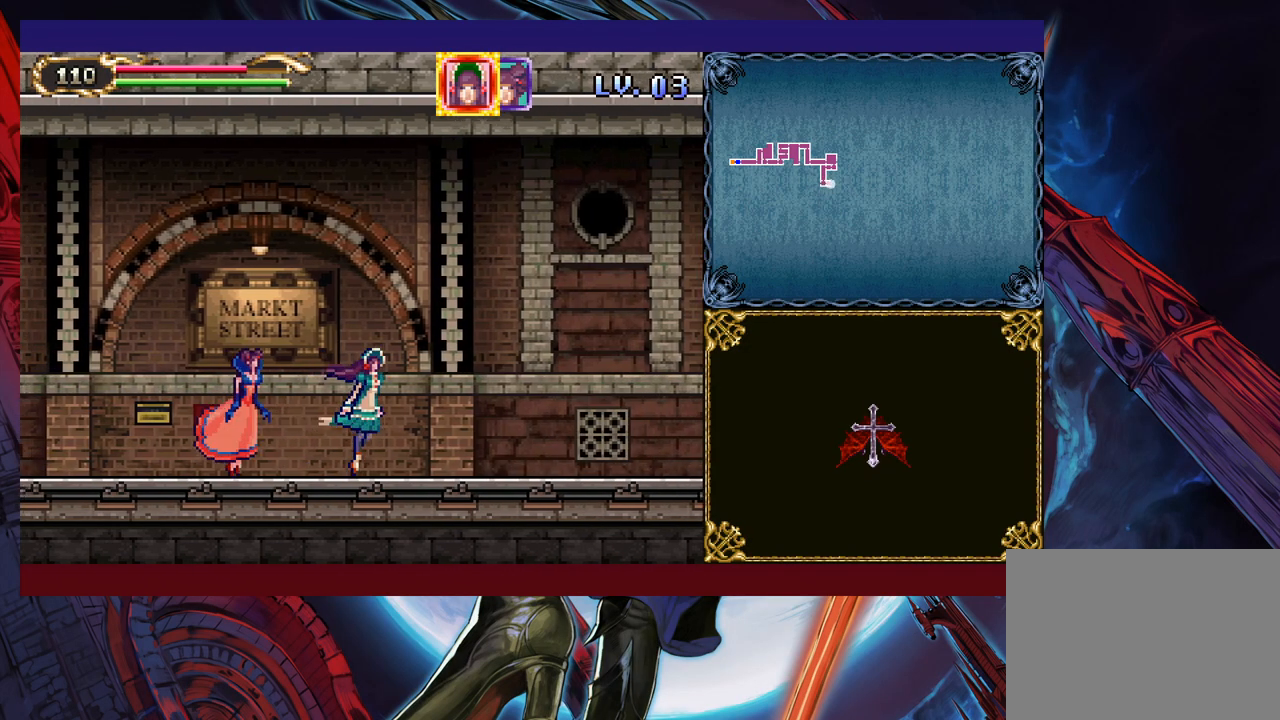
{"buttons": [], "left_stick": "down-right", "right_stick": "center", "events": []}
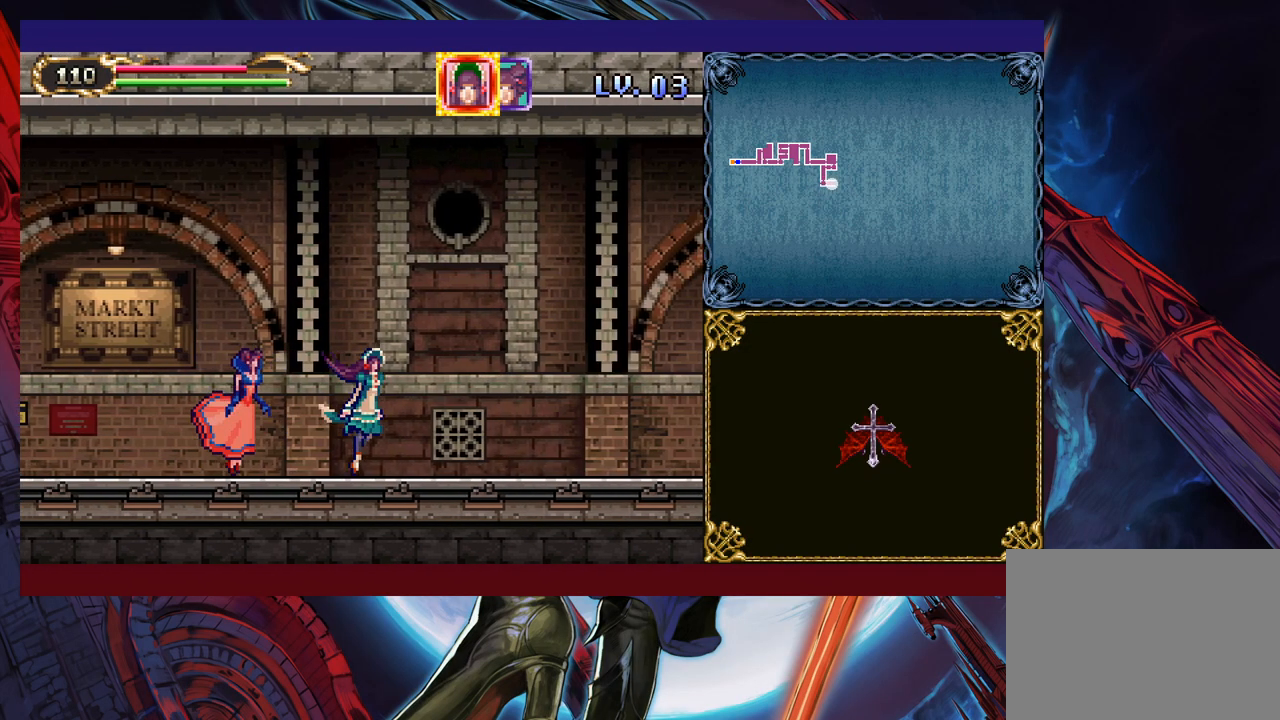
{"buttons": [], "left_stick": "down-right", "right_stick": "center", "events": []}
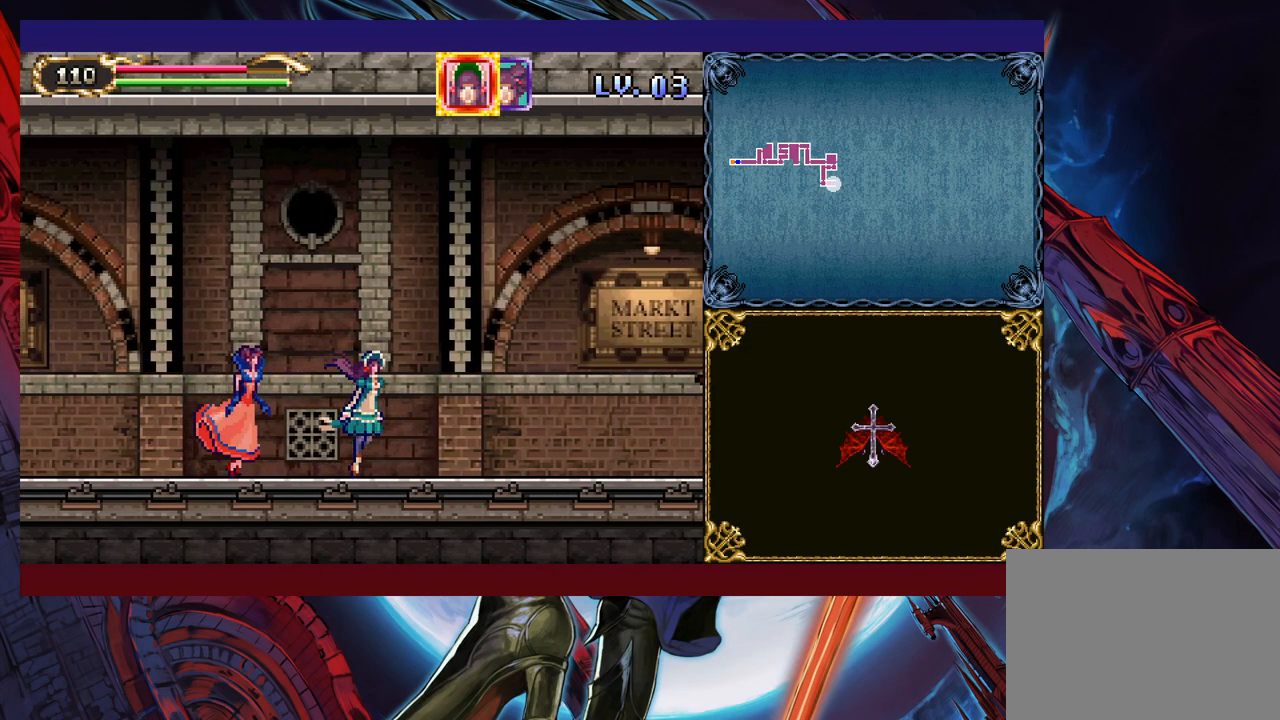
{"buttons": [], "left_stick": "down-right", "right_stick": "center", "events": []}
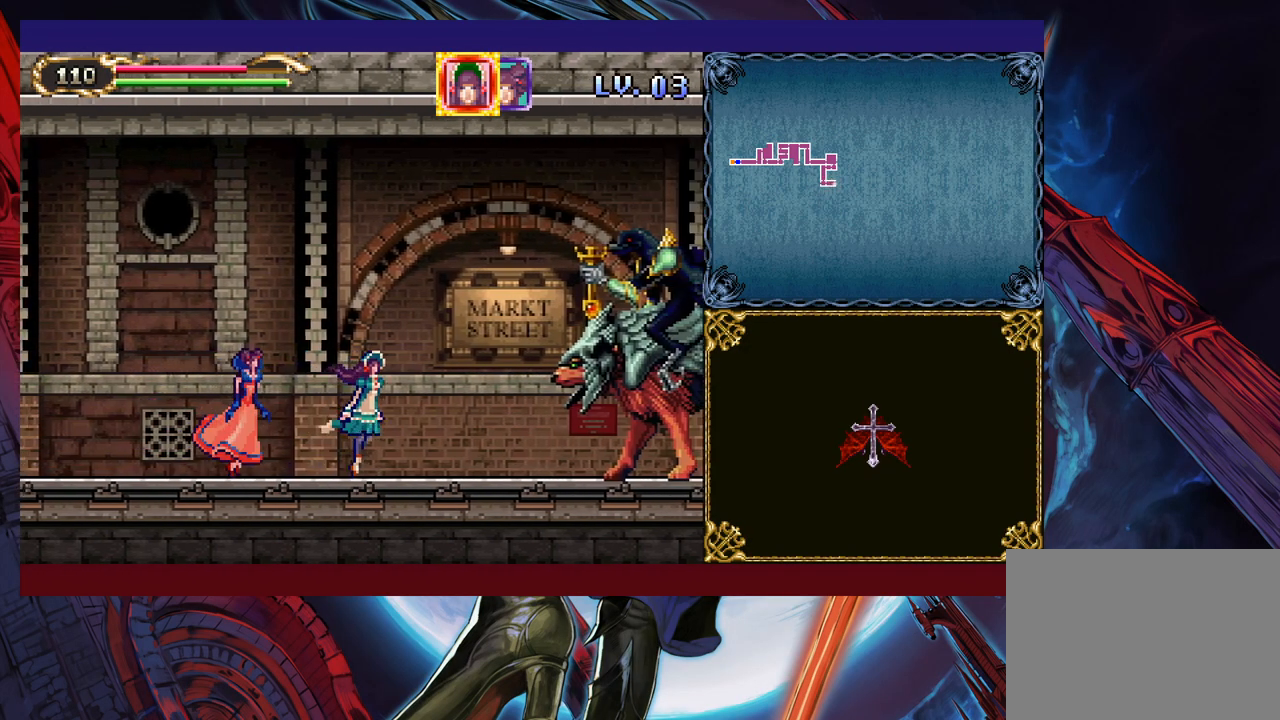
{"buttons": [], "left_stick": "down-right", "right_stick": "center", "events": []}
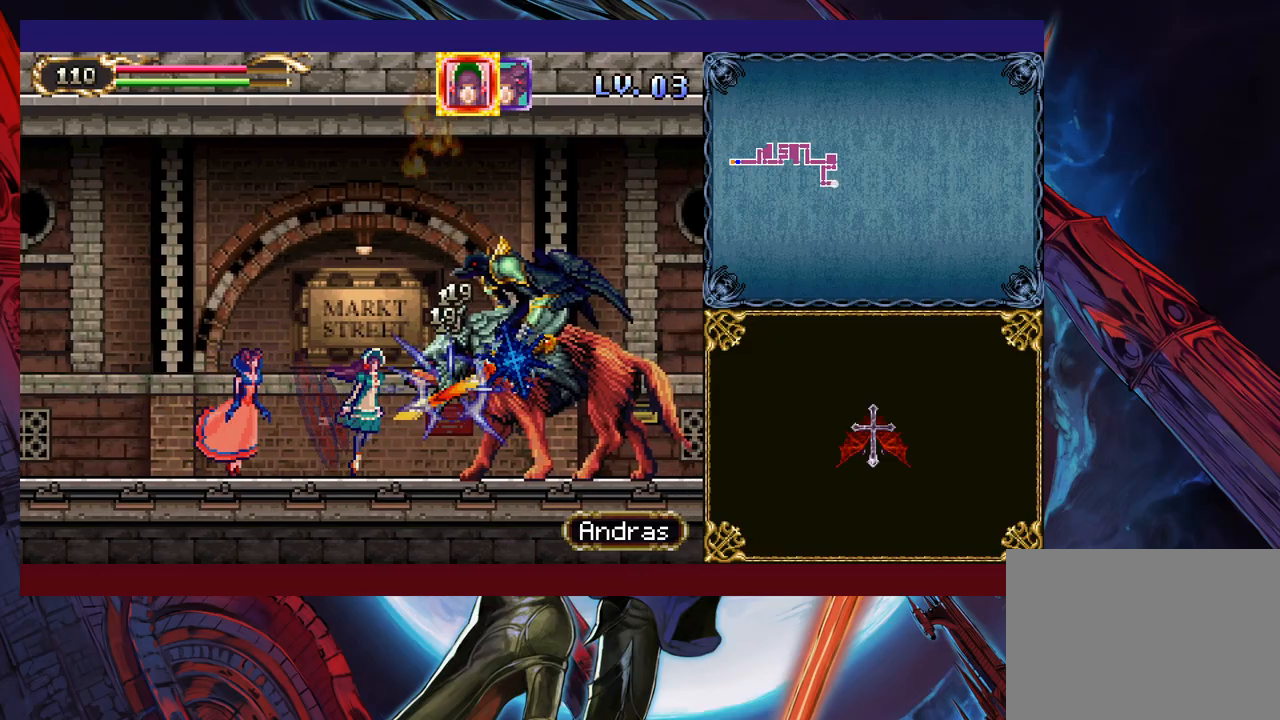
{"buttons": [], "left_stick": "down-right", "right_stick": "center", "events": []}
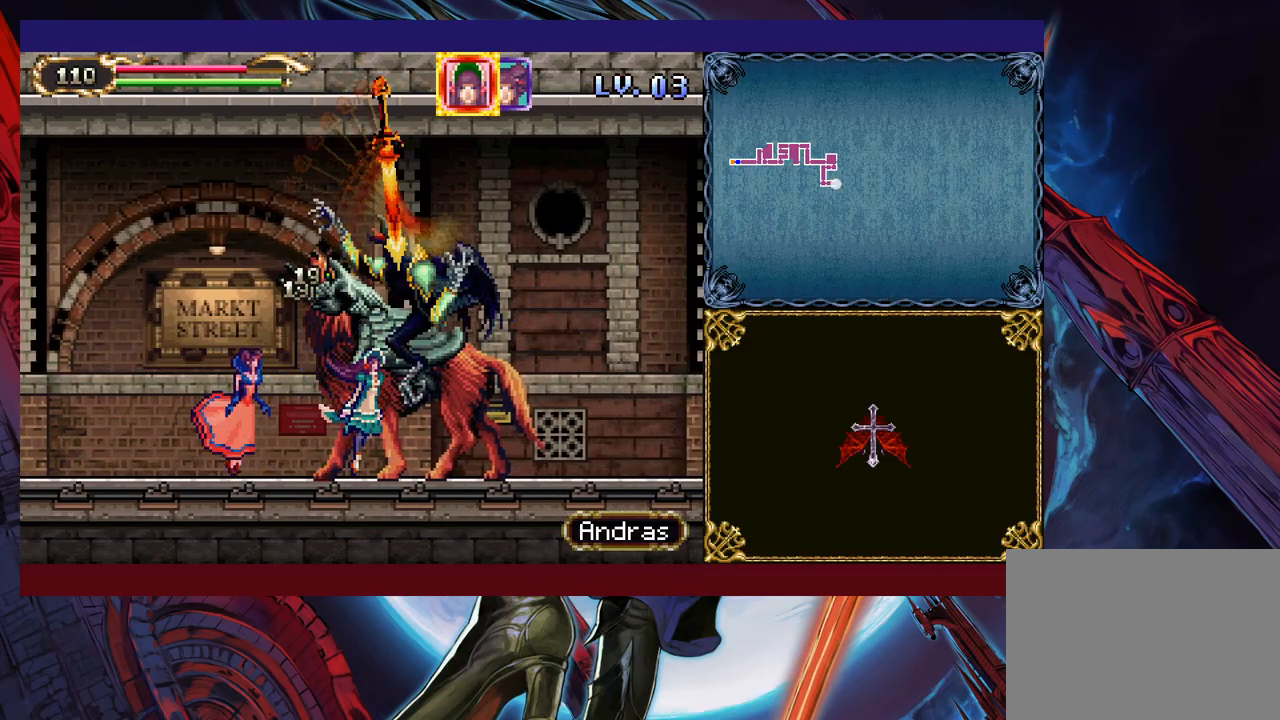
{"buttons": [], "left_stick": "down-right", "right_stick": "center", "events": []}
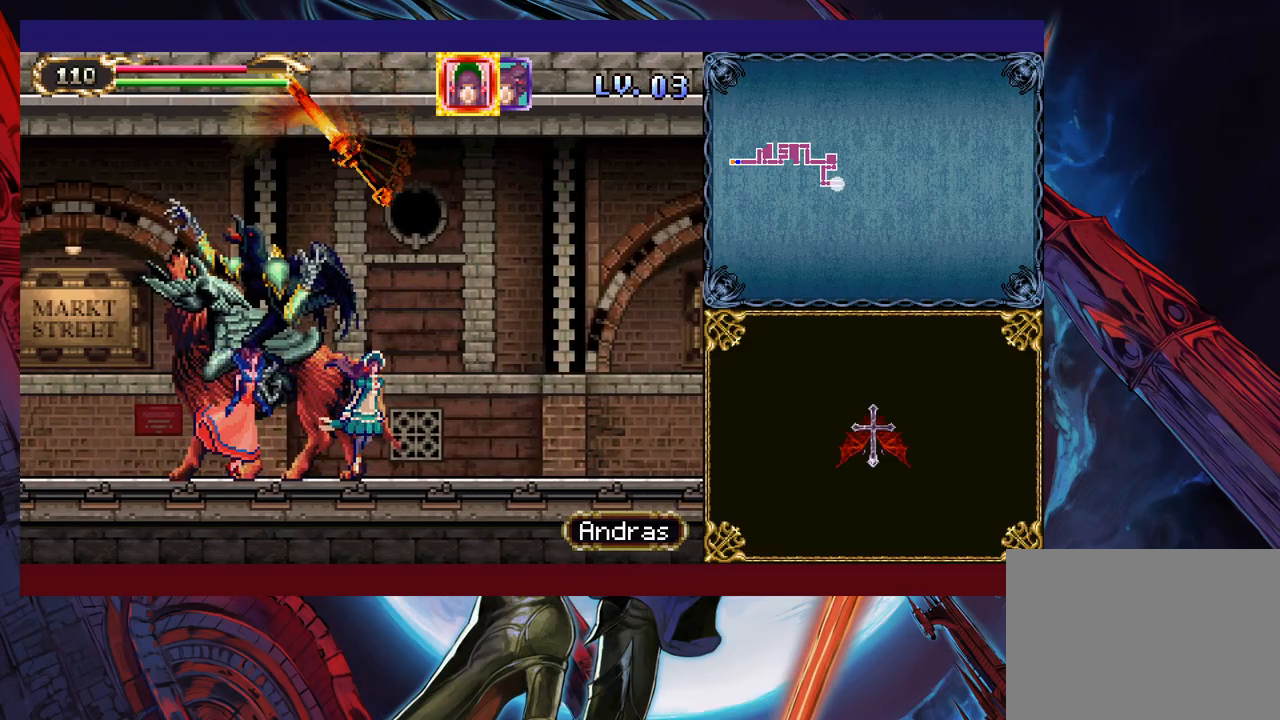
{"buttons": [], "left_stick": "down-right", "right_stick": "center", "events": []}
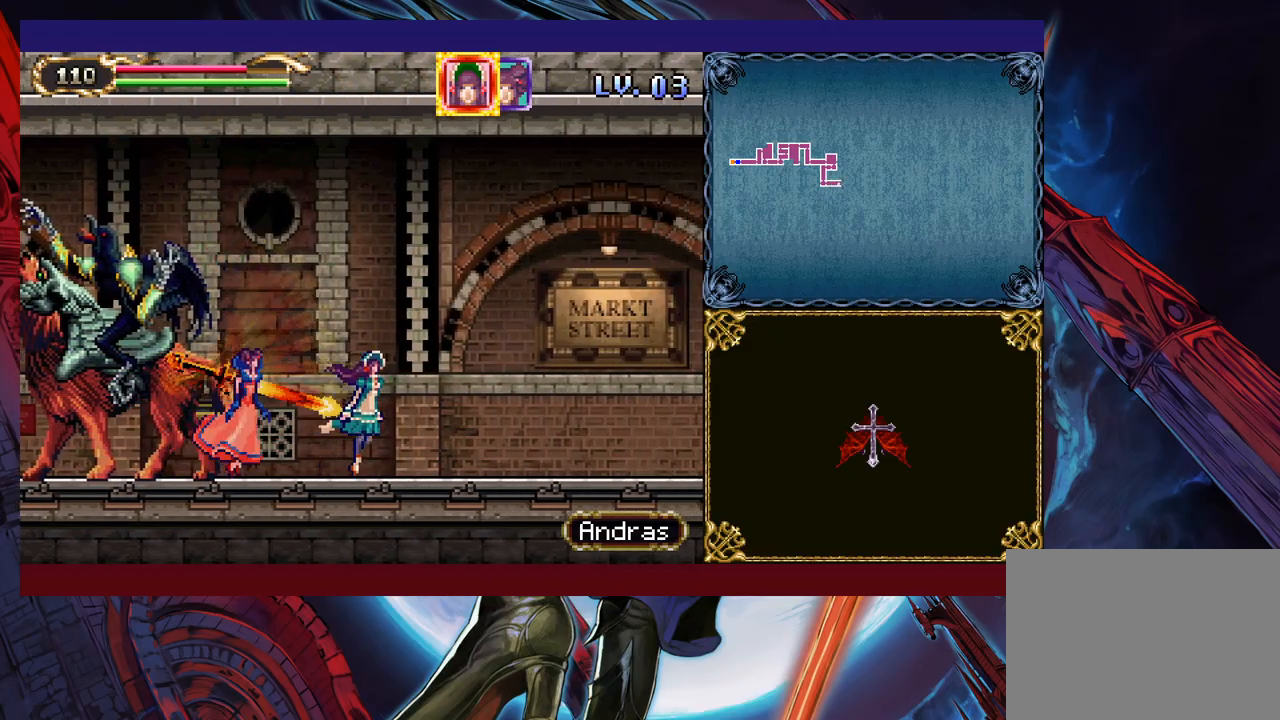
{"buttons": [], "left_stick": "down-right", "right_stick": "center", "events": []}
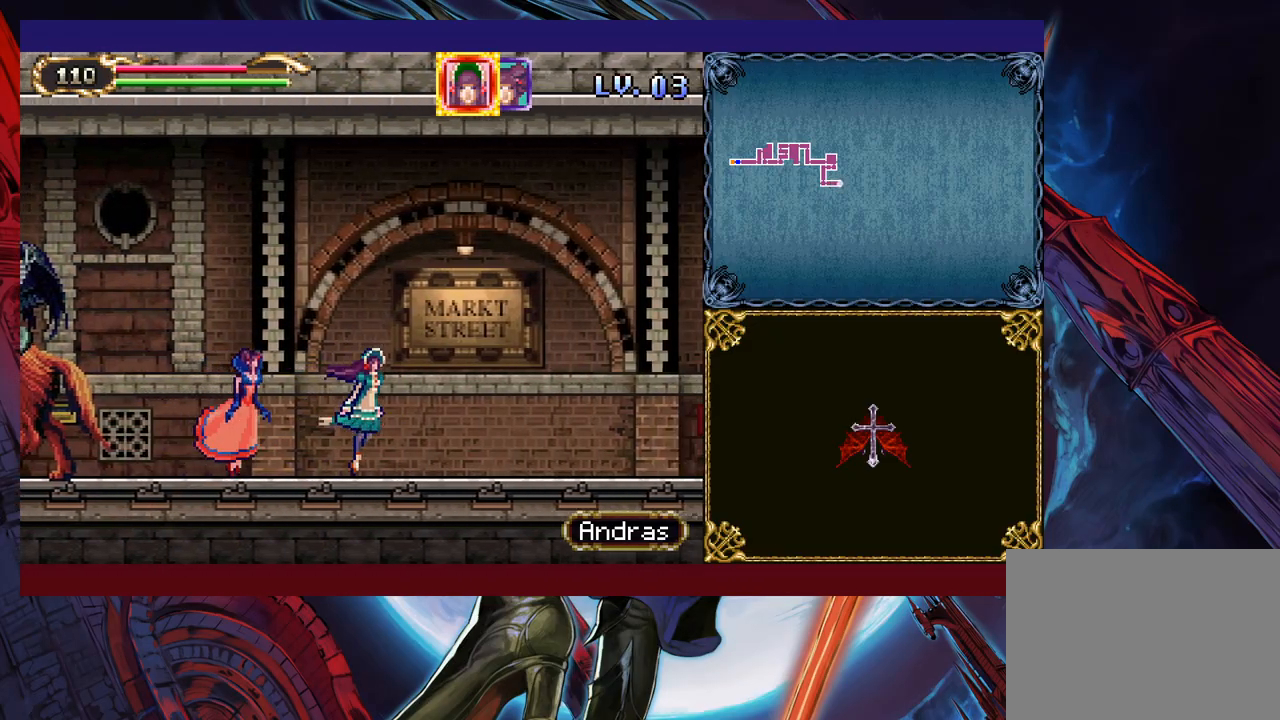
{"buttons": [], "left_stick": "down-right", "right_stick": "center", "events": []}
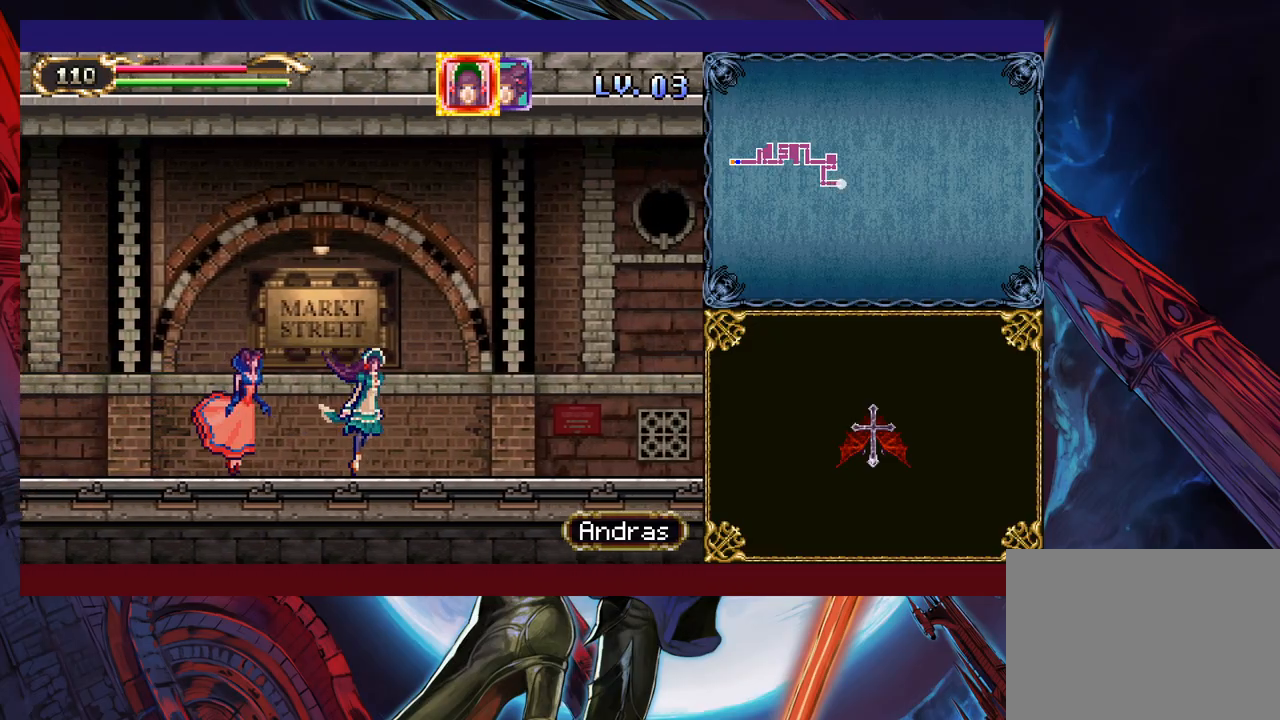
{"buttons": [], "left_stick": "down-right", "right_stick": "center", "events": []}
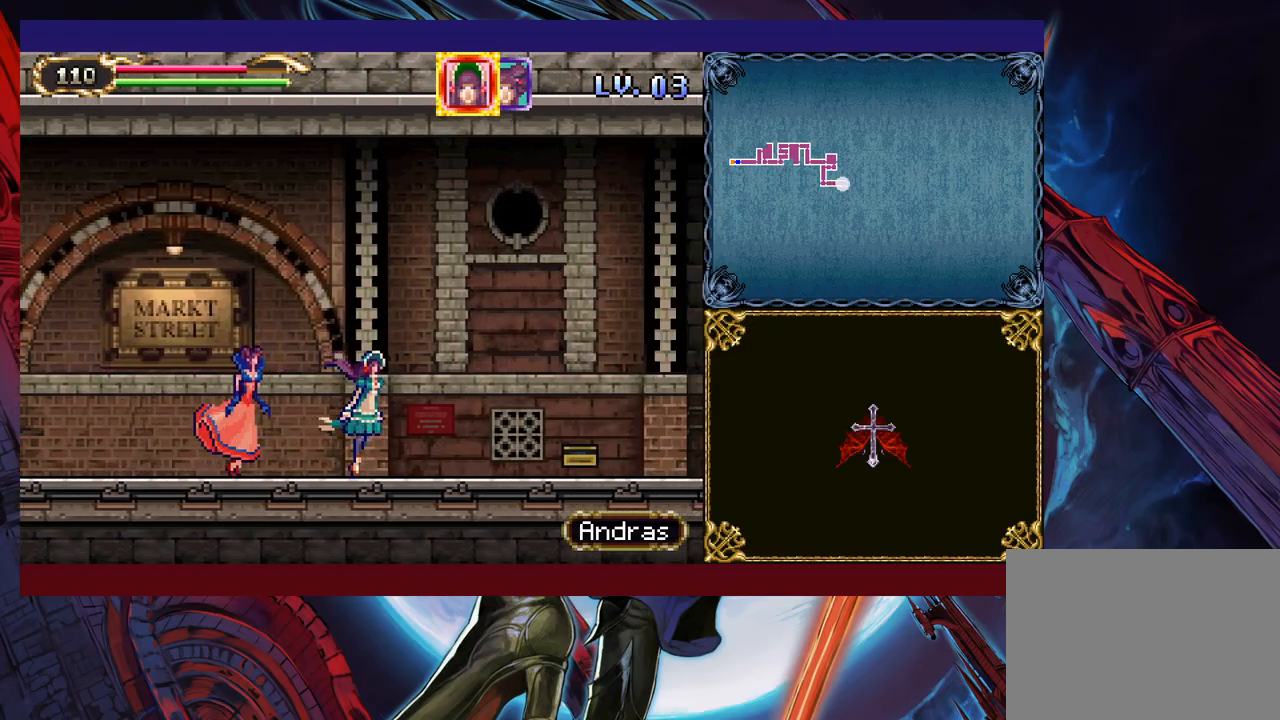
{"buttons": [], "left_stick": "down-right", "right_stick": "center", "events": []}
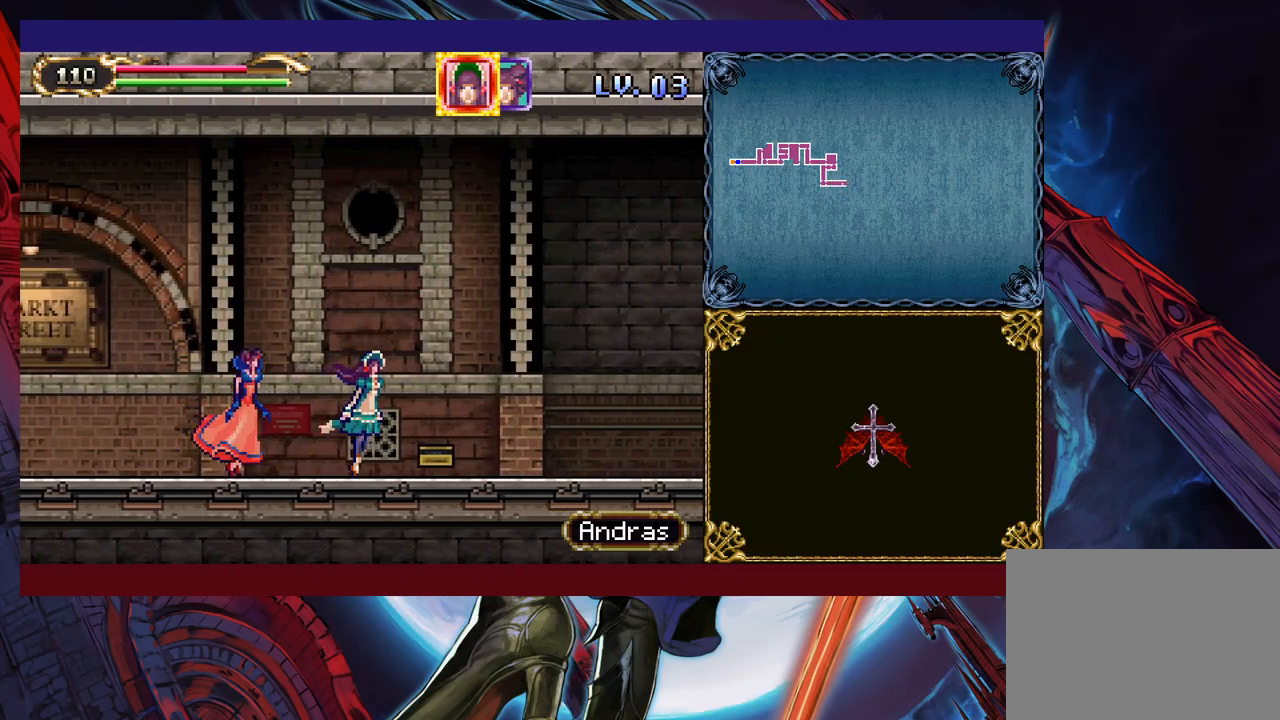
{"buttons": [], "left_stick": "down-right", "right_stick": "center", "events": []}
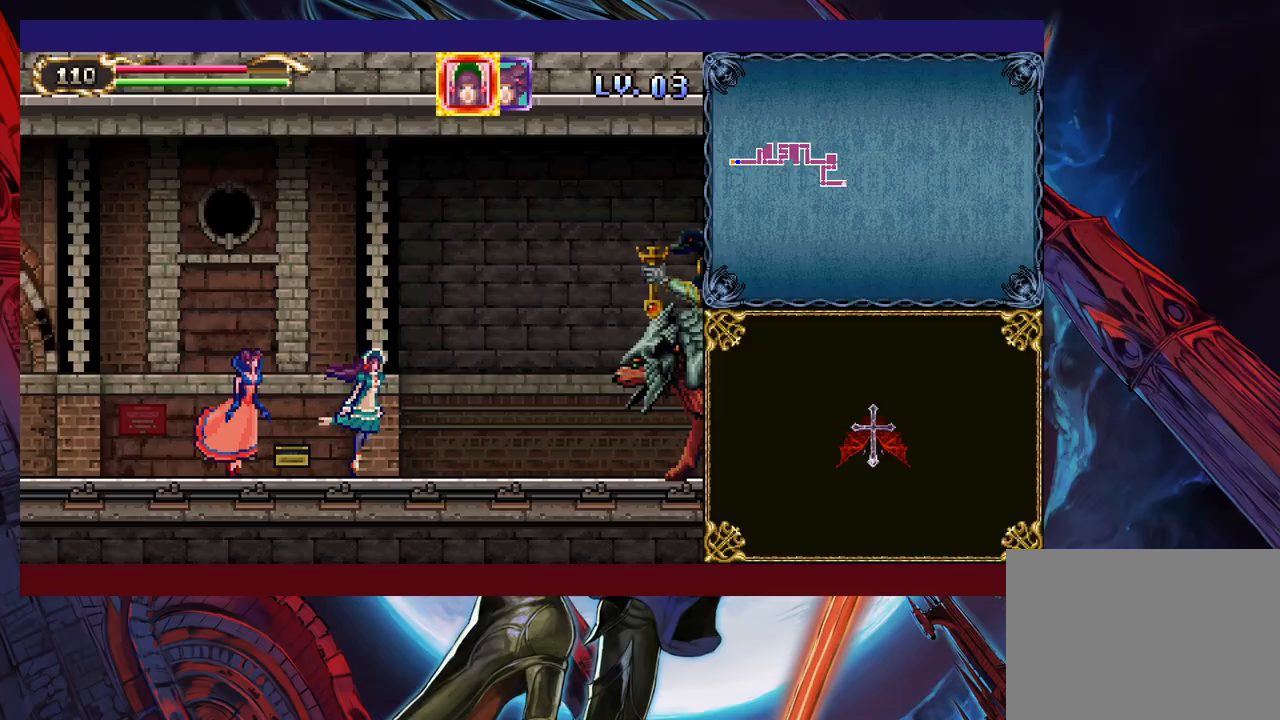
{"buttons": [], "left_stick": "down-right", "right_stick": "center", "events": []}
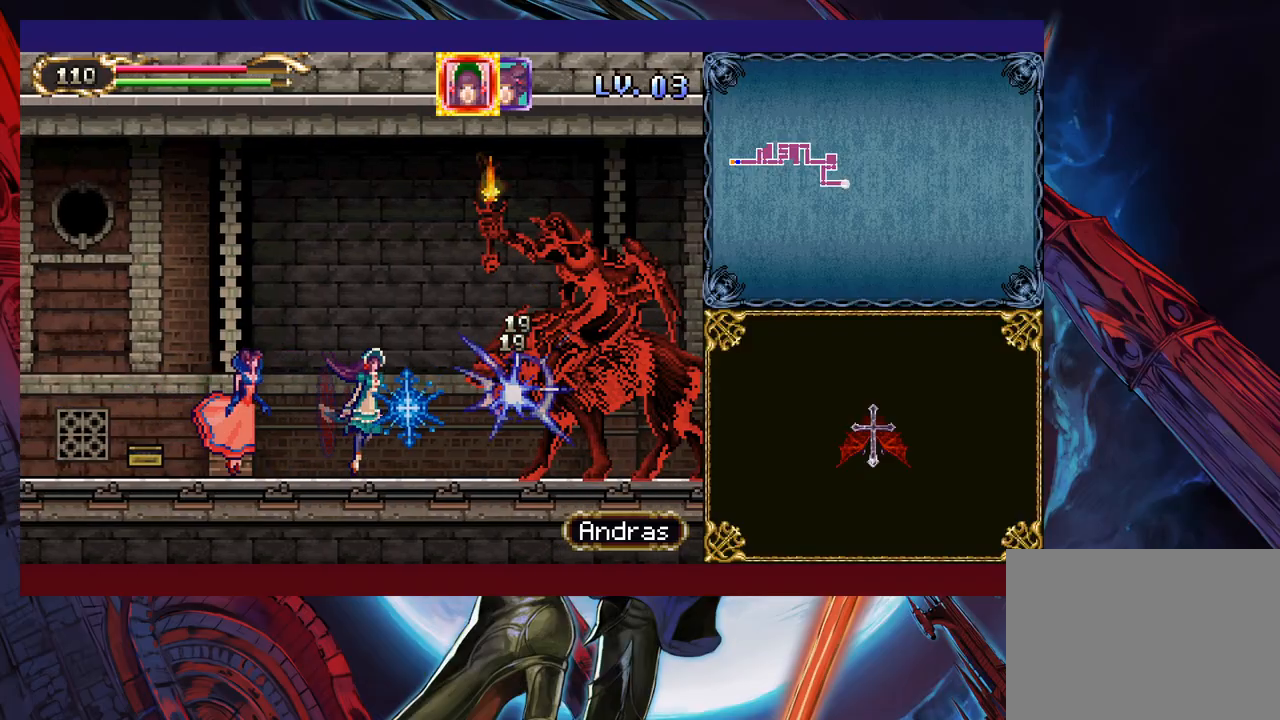
{"buttons": [], "left_stick": "down-right", "right_stick": "center", "events": []}
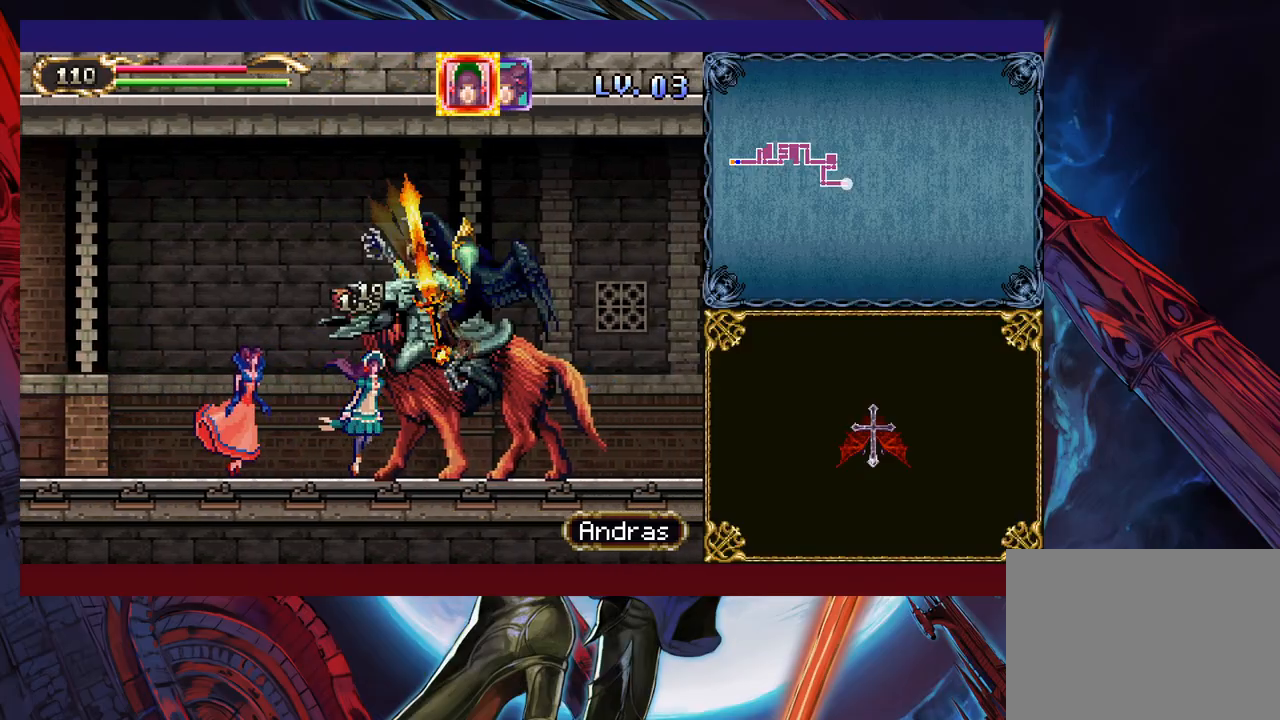
{"buttons": [], "left_stick": "down-right", "right_stick": "center", "events": []}
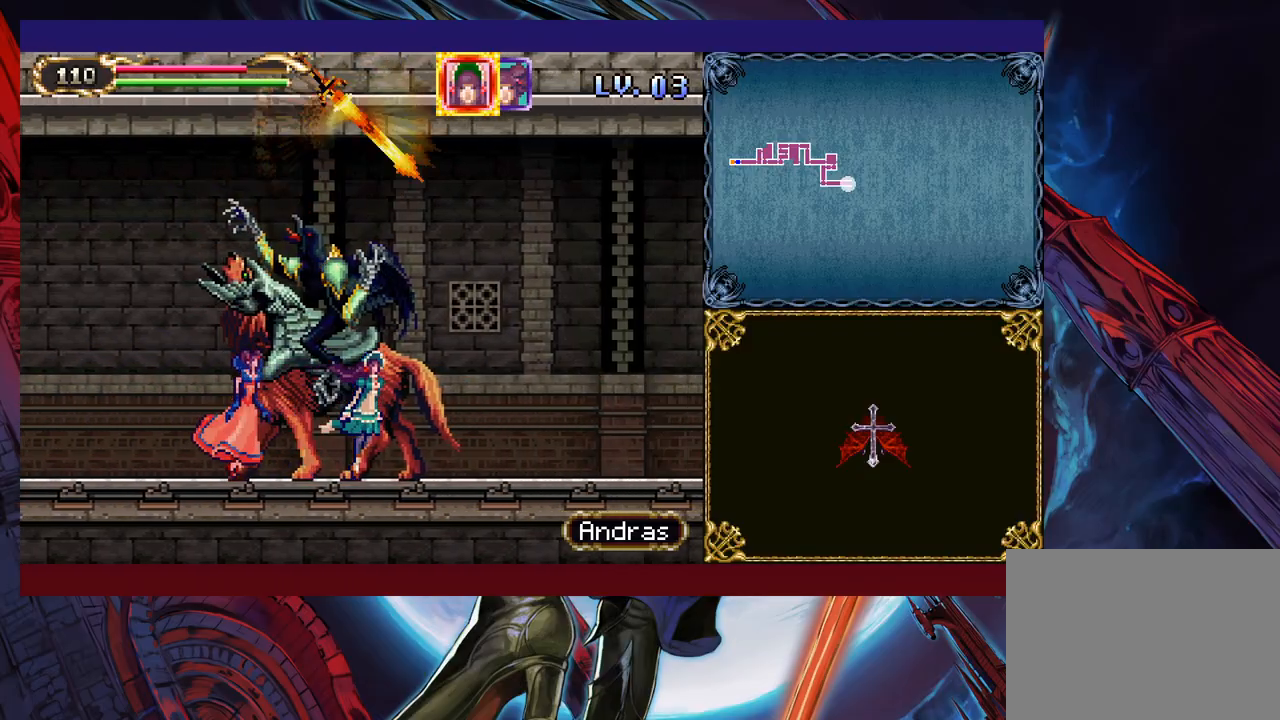
{"buttons": [], "left_stick": "down-right", "right_stick": "center", "events": []}
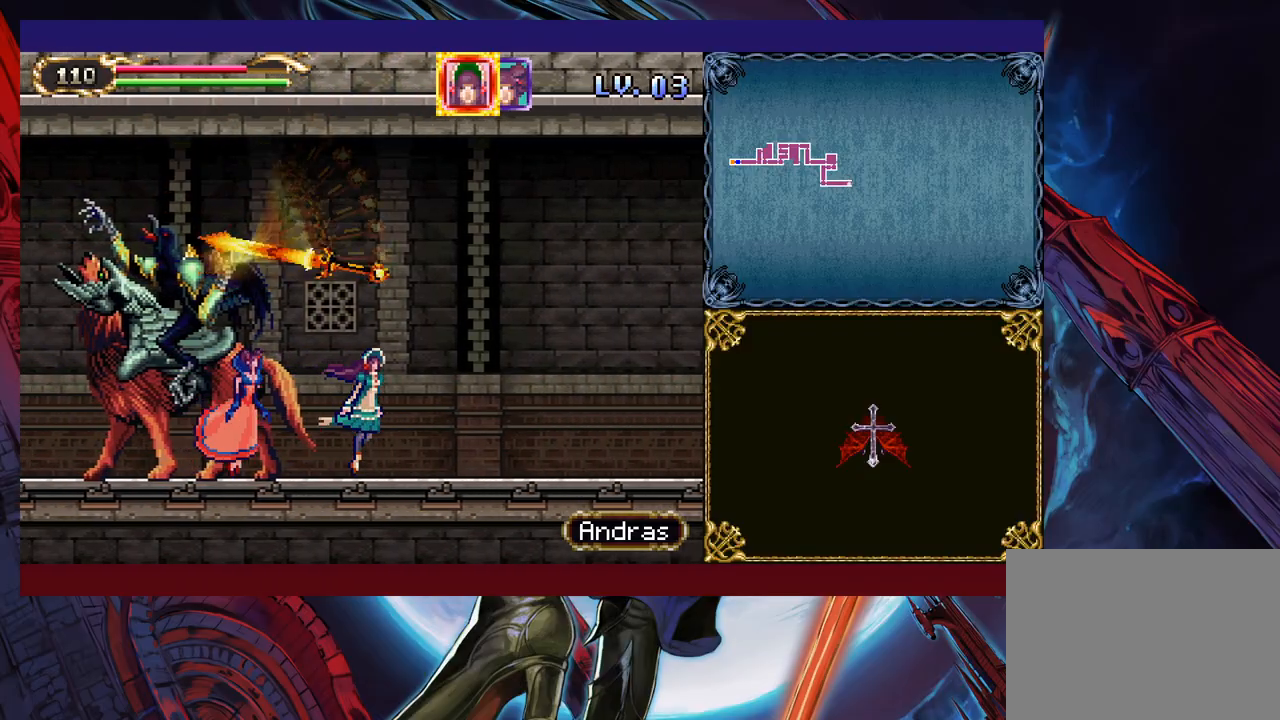
{"buttons": [], "left_stick": "down-right", "right_stick": "center", "events": []}
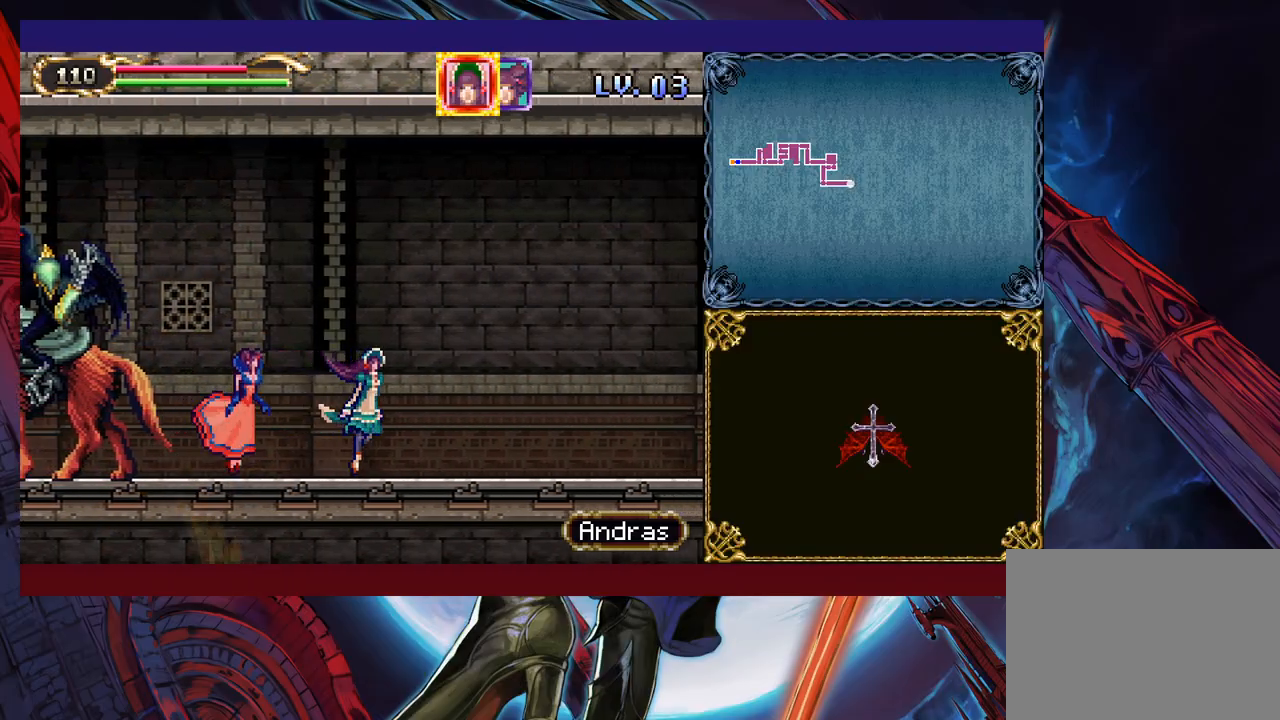
{"buttons": [], "left_stick": "down-right", "right_stick": "center", "events": []}
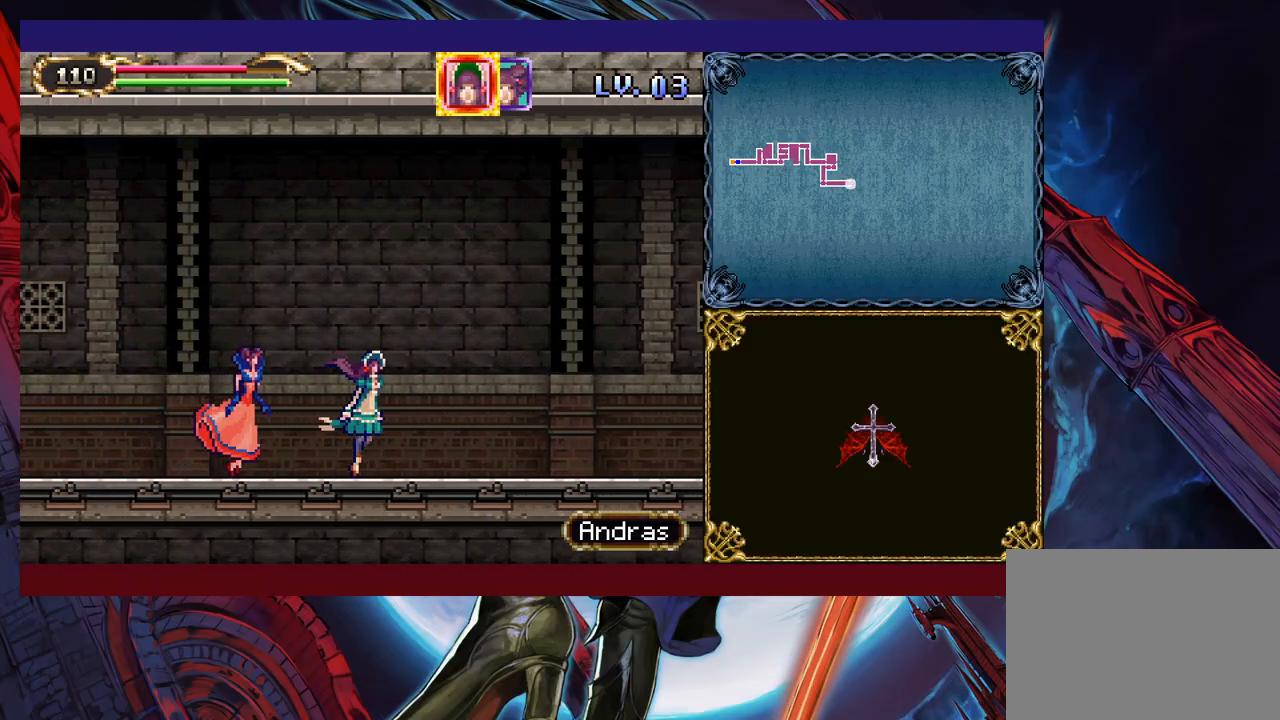
{"buttons": [], "left_stick": "down-right", "right_stick": "center", "events": []}
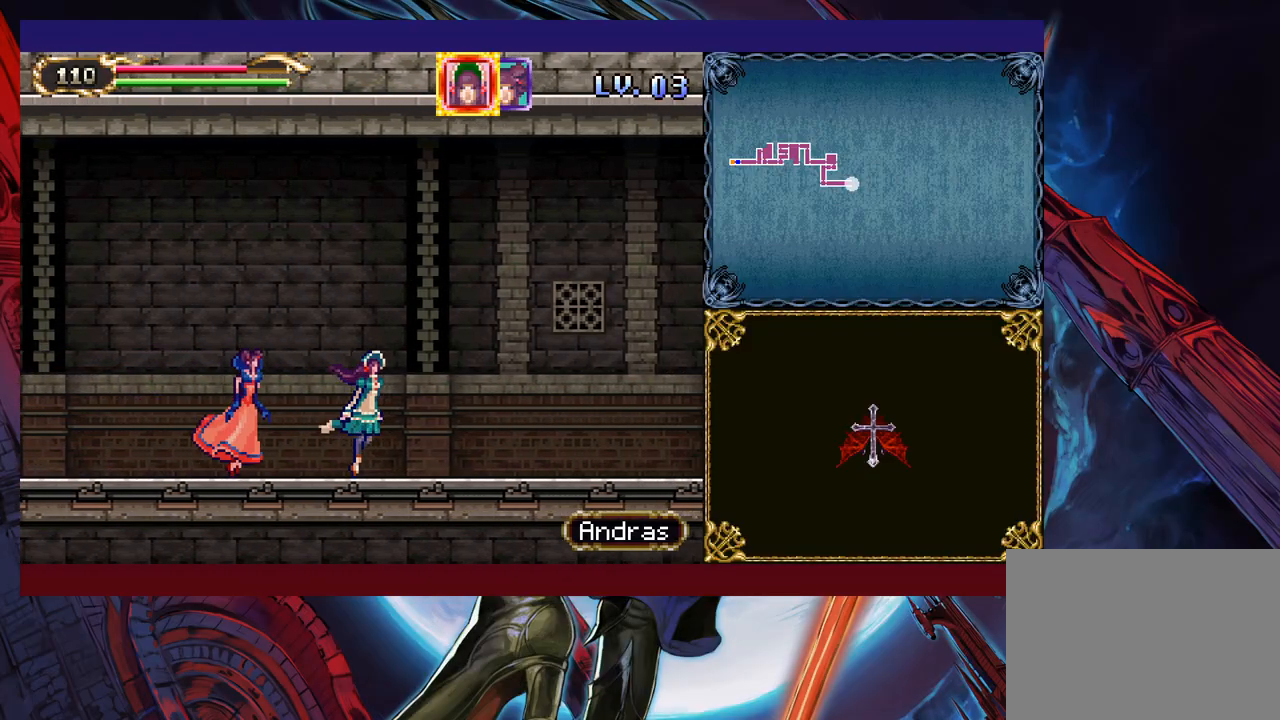
{"buttons": [], "left_stick": "down-right", "right_stick": "center", "events": []}
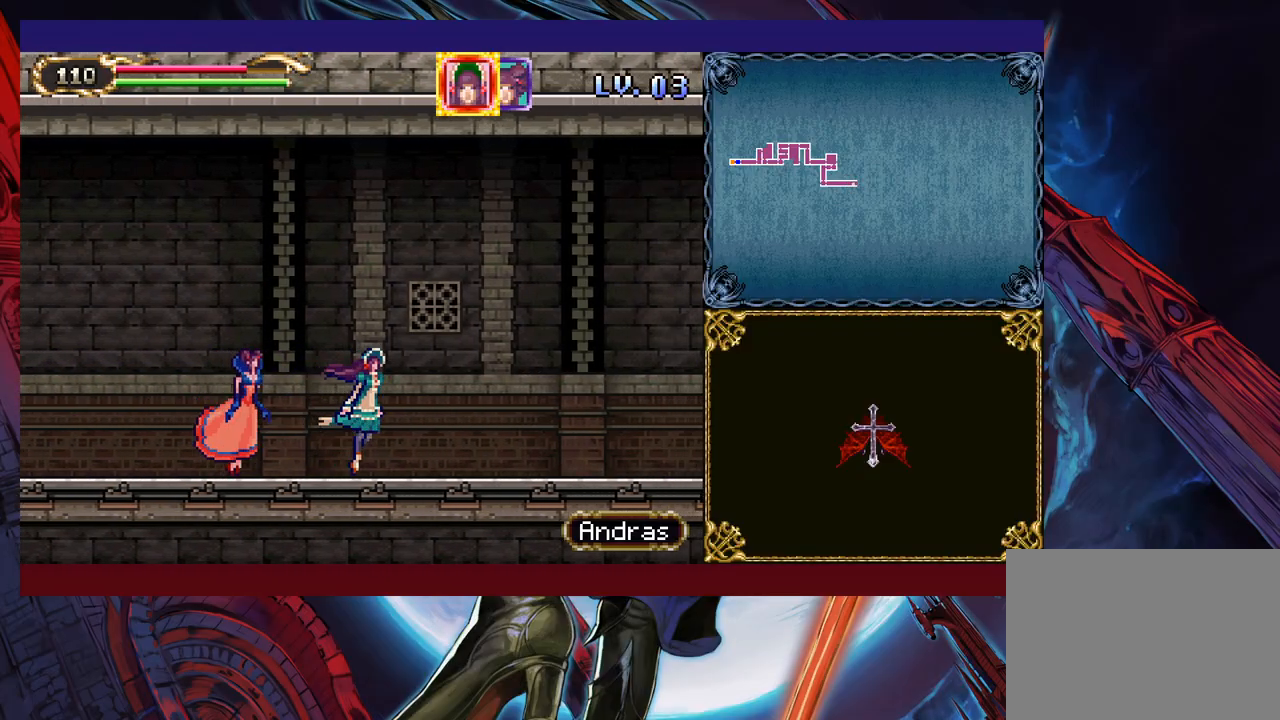
{"buttons": [], "left_stick": "down-right", "right_stick": "center", "events": []}
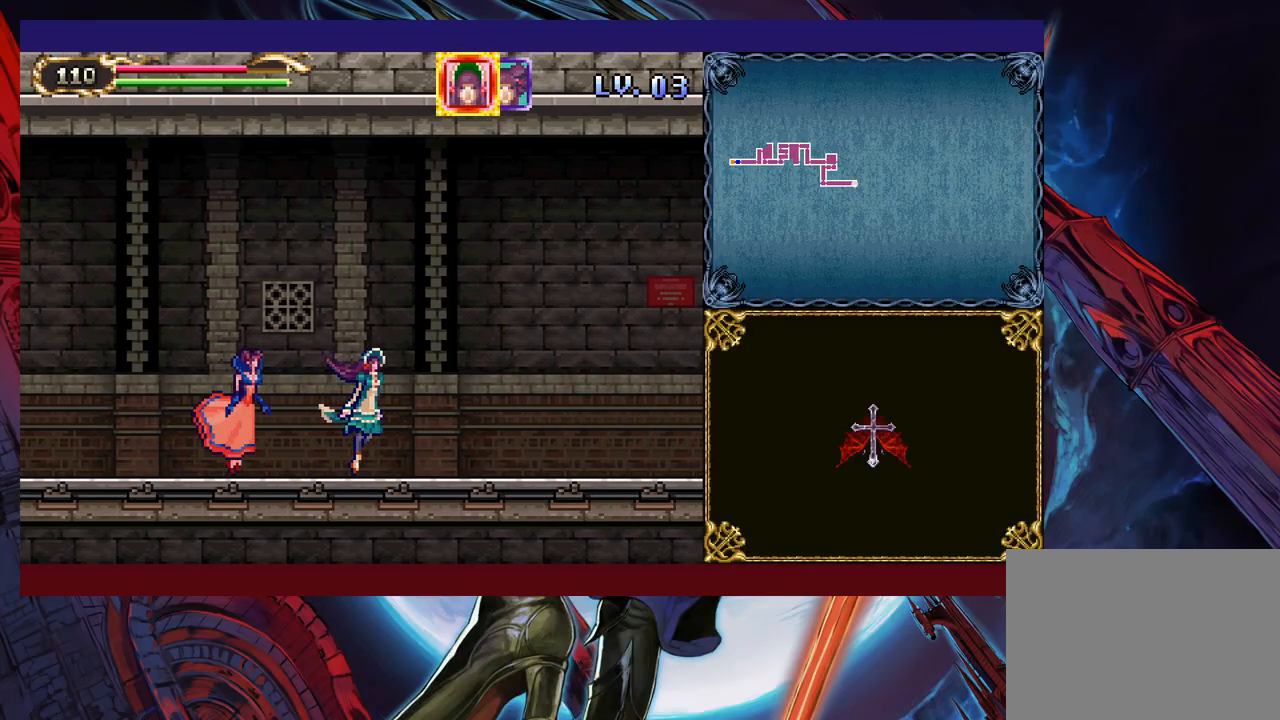
{"buttons": [], "left_stick": "down-right", "right_stick": "center", "events": []}
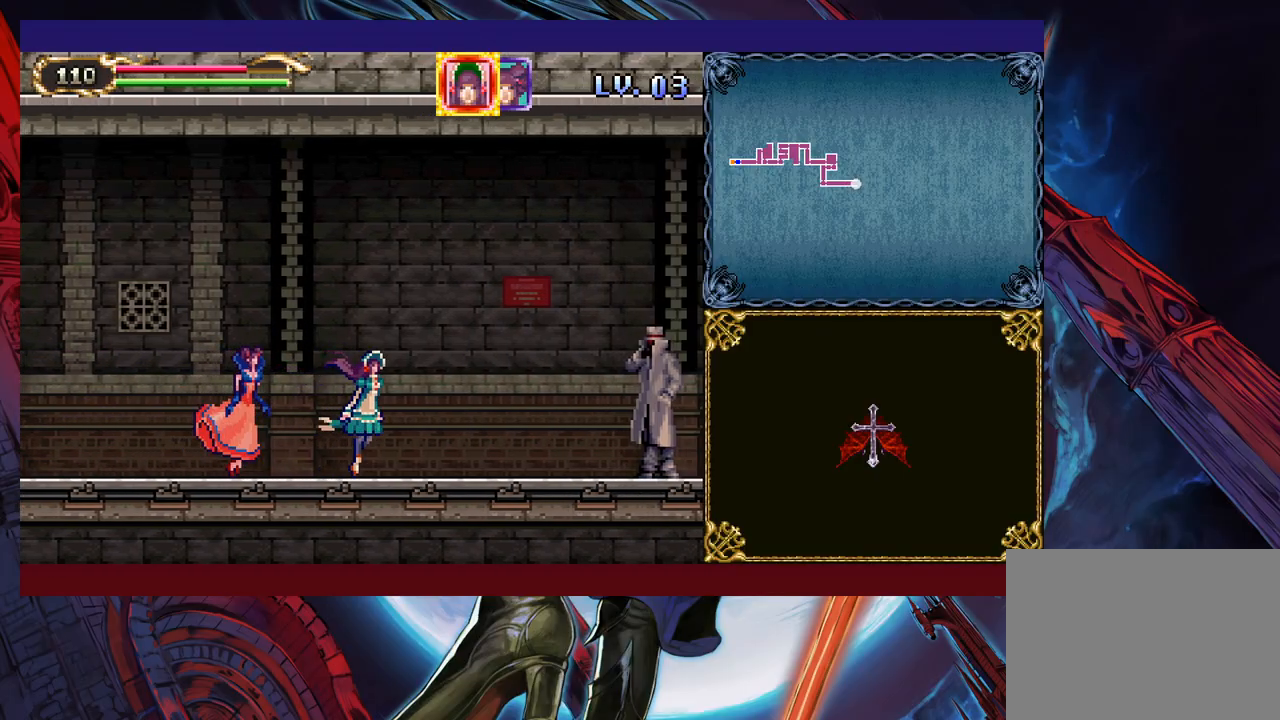
{"buttons": [], "left_stick": "down-right", "right_stick": "center", "events": []}
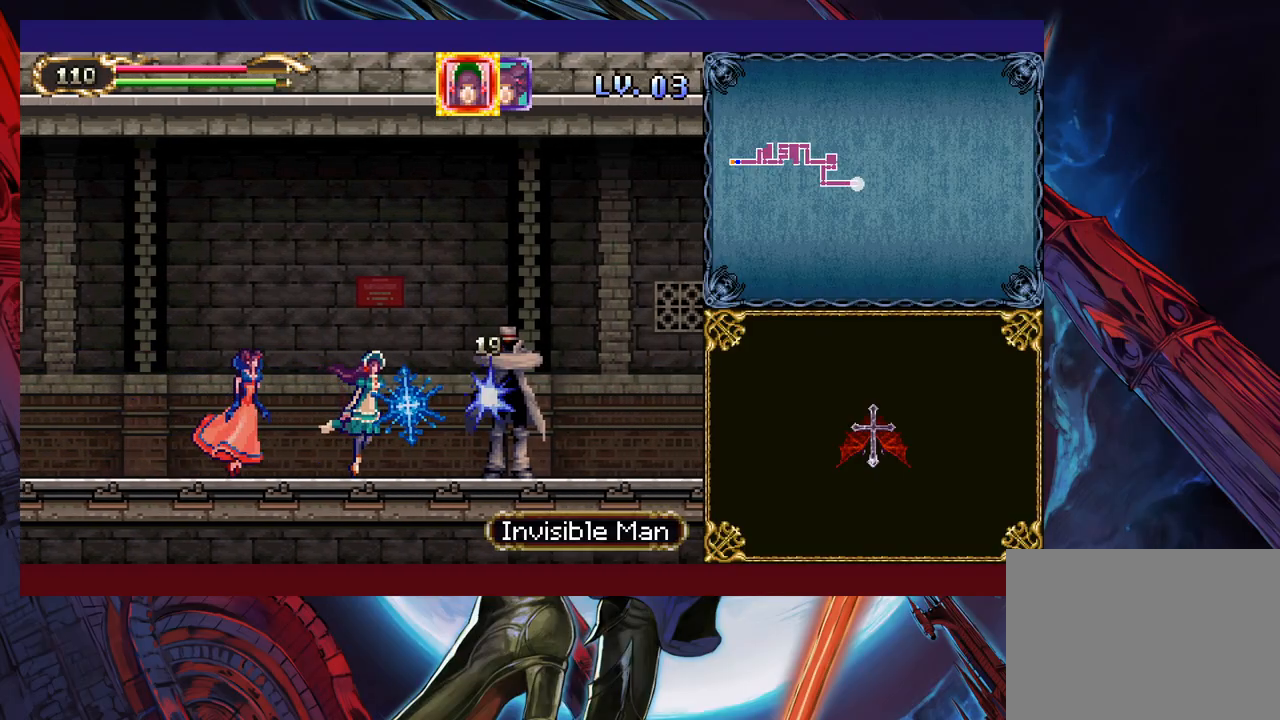
{"buttons": [], "left_stick": "down-right", "right_stick": "center", "events": []}
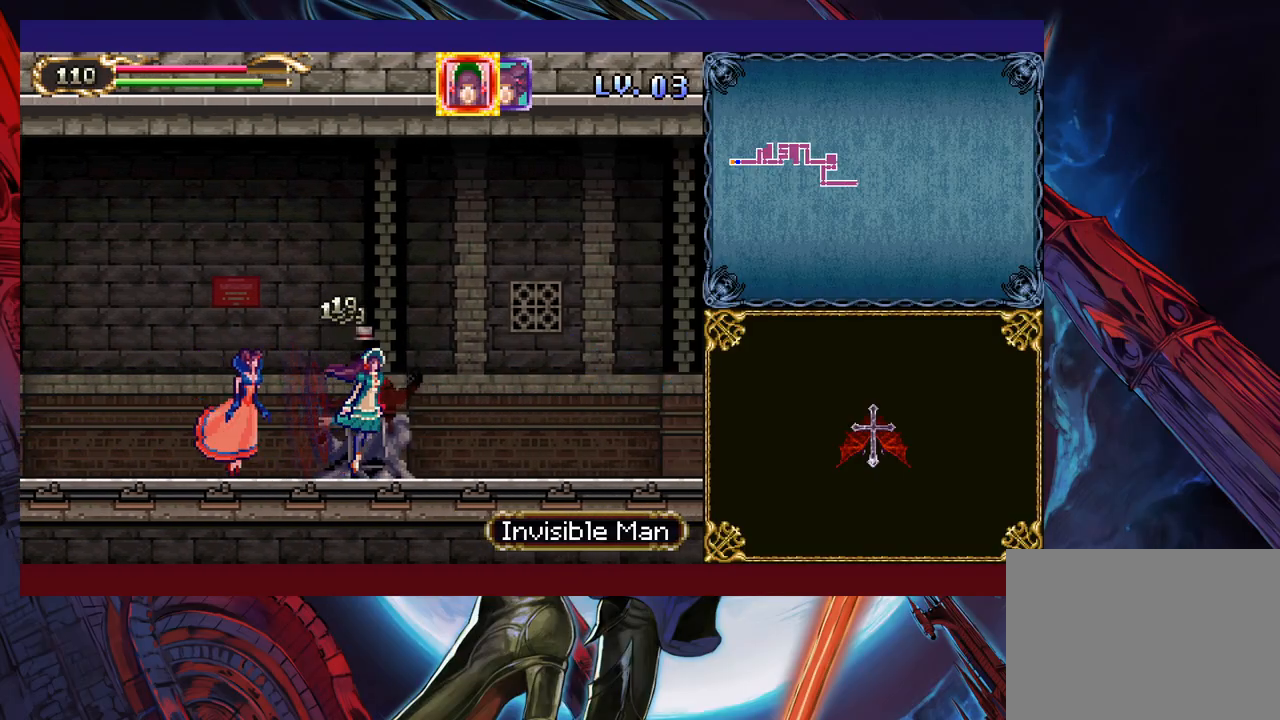
{"buttons": [], "left_stick": "down-right", "right_stick": "center", "events": []}
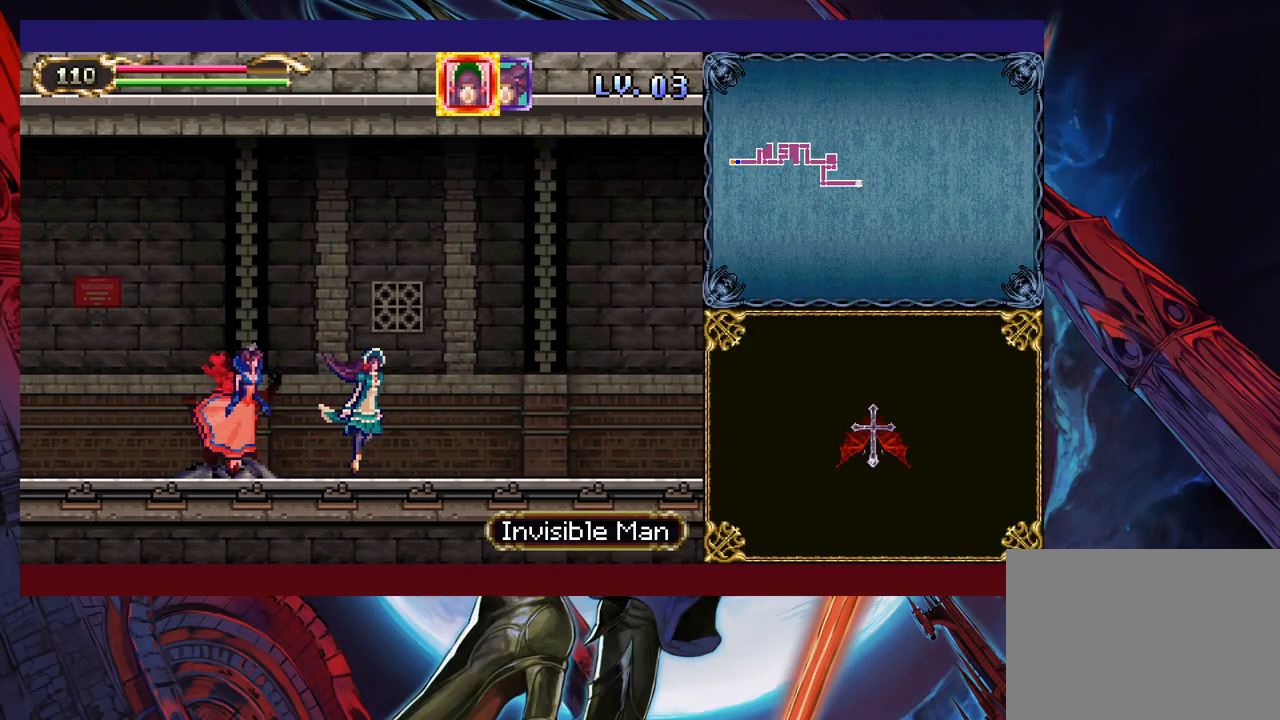
{"buttons": [], "left_stick": "down-right", "right_stick": "center", "events": []}
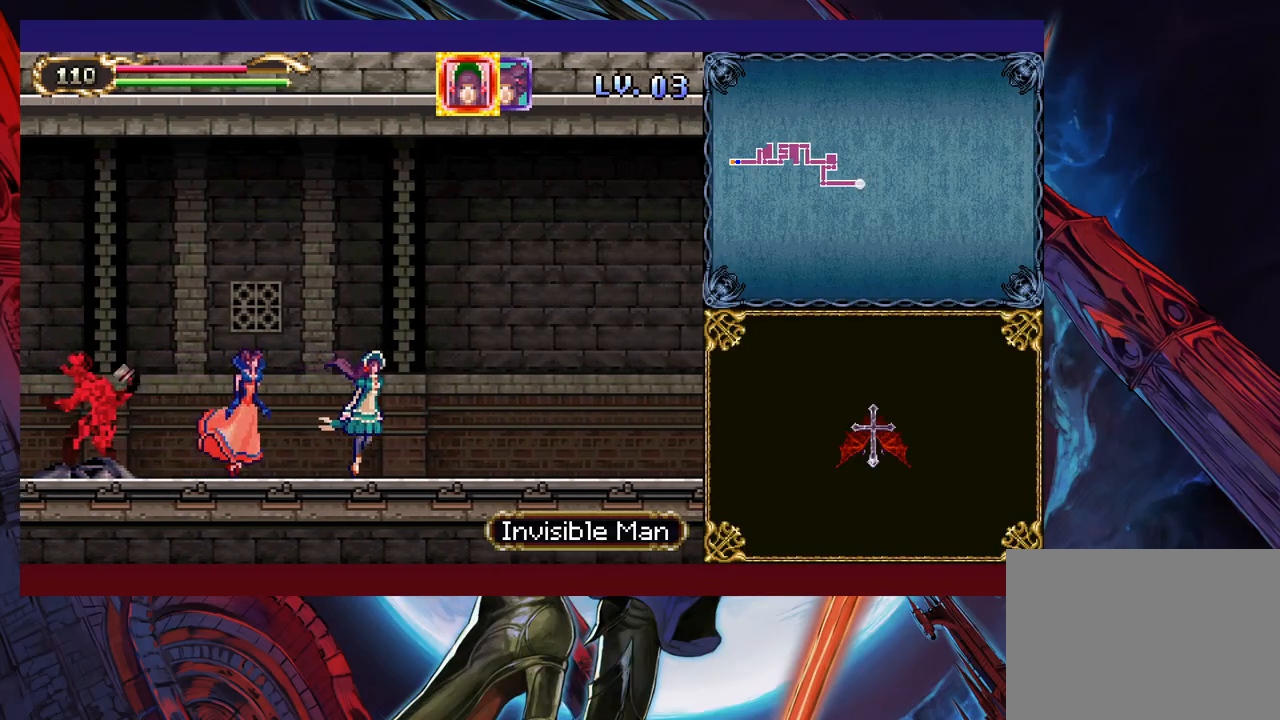
{"buttons": [], "left_stick": "down-right", "right_stick": "center", "events": []}